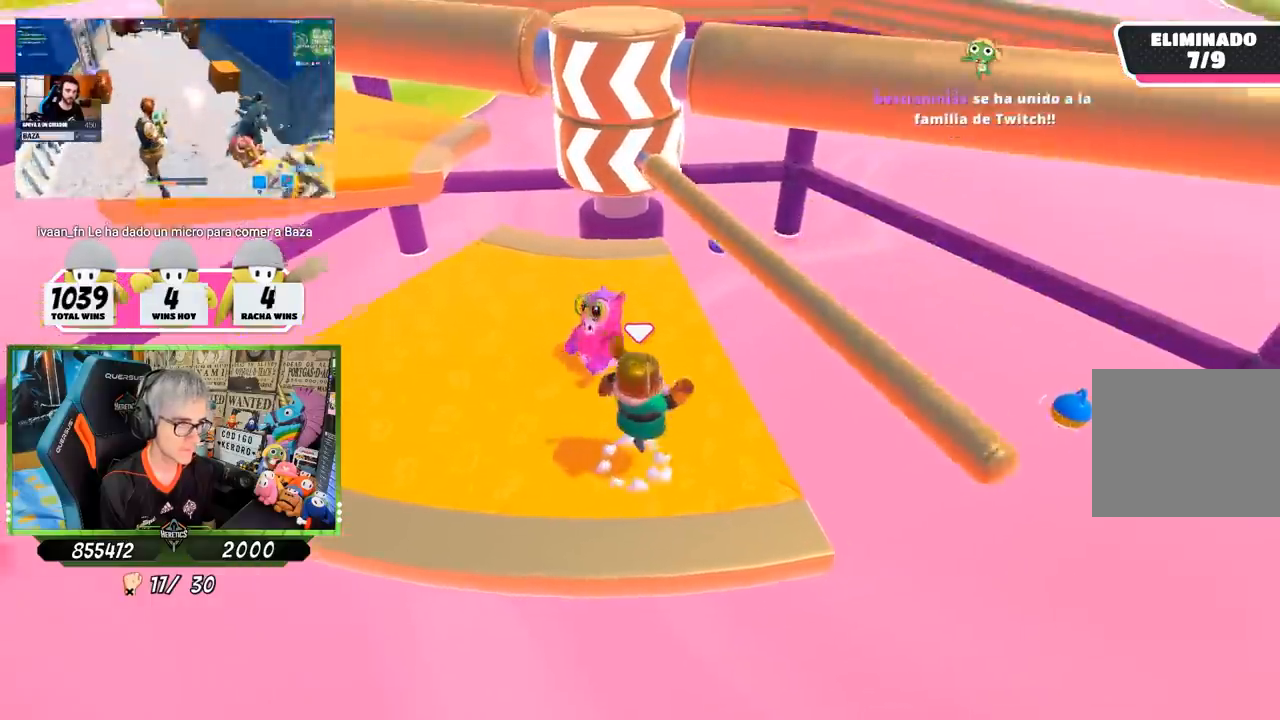
Gameplay with a controller (PlayStation layout); each line is a JSON object with the inputs held at the frame after it. "events" lists button and stick changes between this image and that frame as [ms after this image, input, new state], when the widget could be followed in between.
{"buttons": [], "left_stick": "right", "right_stick": "down", "events": [[117, "CROSS", "up"], [350, "left_stick", "right"], [383, "right_stick", "down"]]}
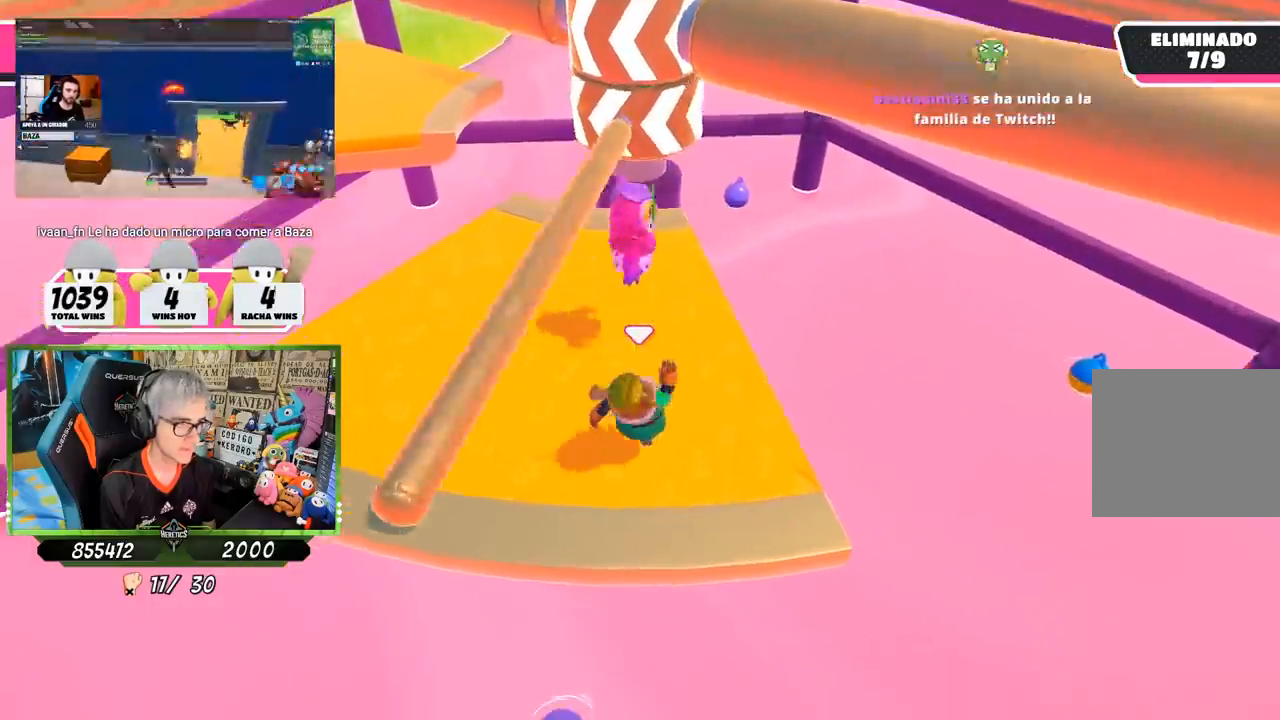
{"buttons": [], "left_stick": "right", "right_stick": "center", "events": [[50, "right_stick", "center"], [200, "left_stick", "center"], [317, "left_stick", "right"]]}
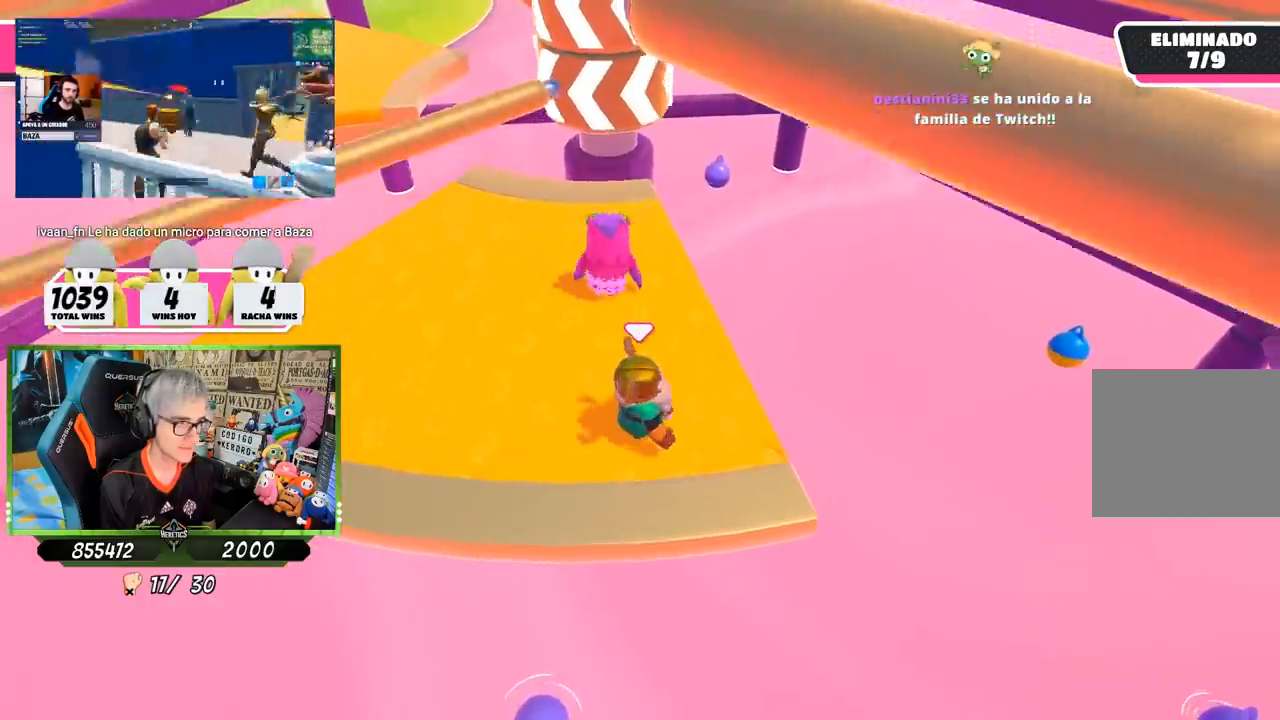
{"buttons": [], "left_stick": "center", "right_stick": "center", "events": [[17, "right_stick", "up-left"], [50, "left_stick", "center"], [117, "right_stick", "center"], [183, "left_stick", "up-right"], [317, "left_stick", "center"], [383, "left_stick", "left"], [450, "left_stick", "center"]]}
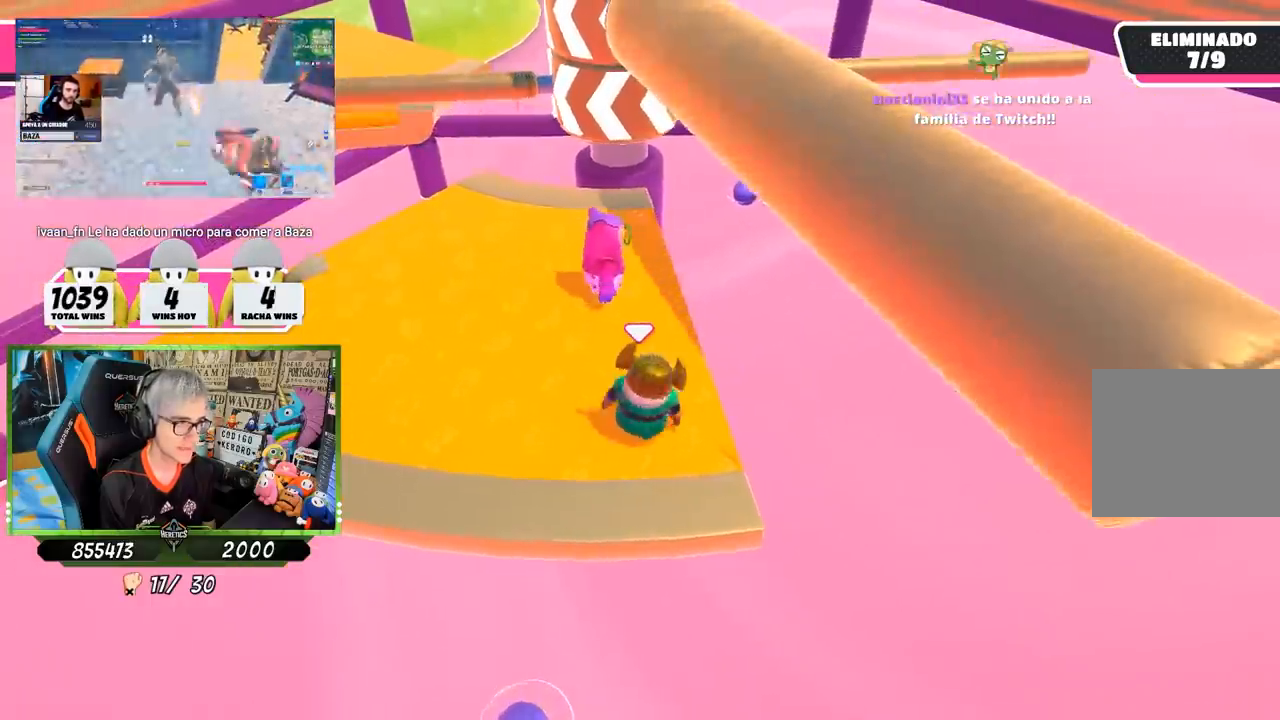
{"buttons": [], "left_stick": "center", "right_stick": "center", "events": [[17, "left_stick", "right"], [117, "left_stick", "center"]]}
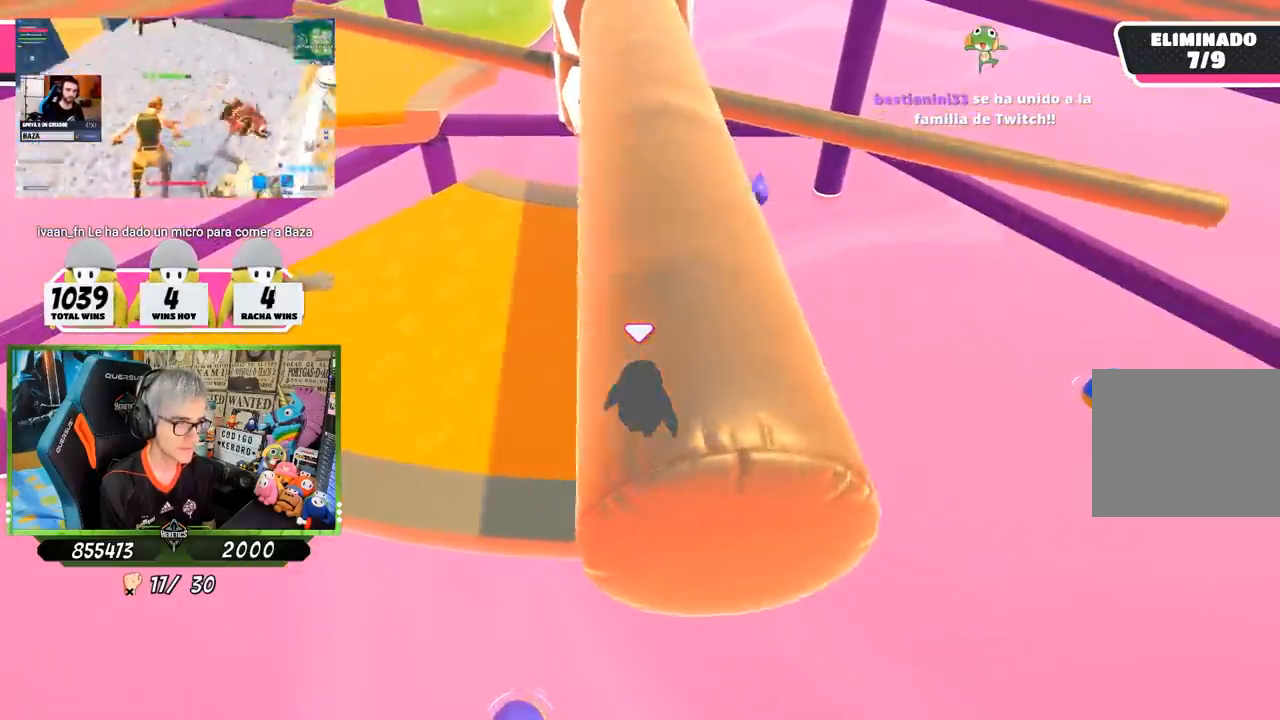
{"buttons": [], "left_stick": "right", "right_stick": "center", "events": [[133, "left_stick", "left"], [450, "left_stick", "right"]]}
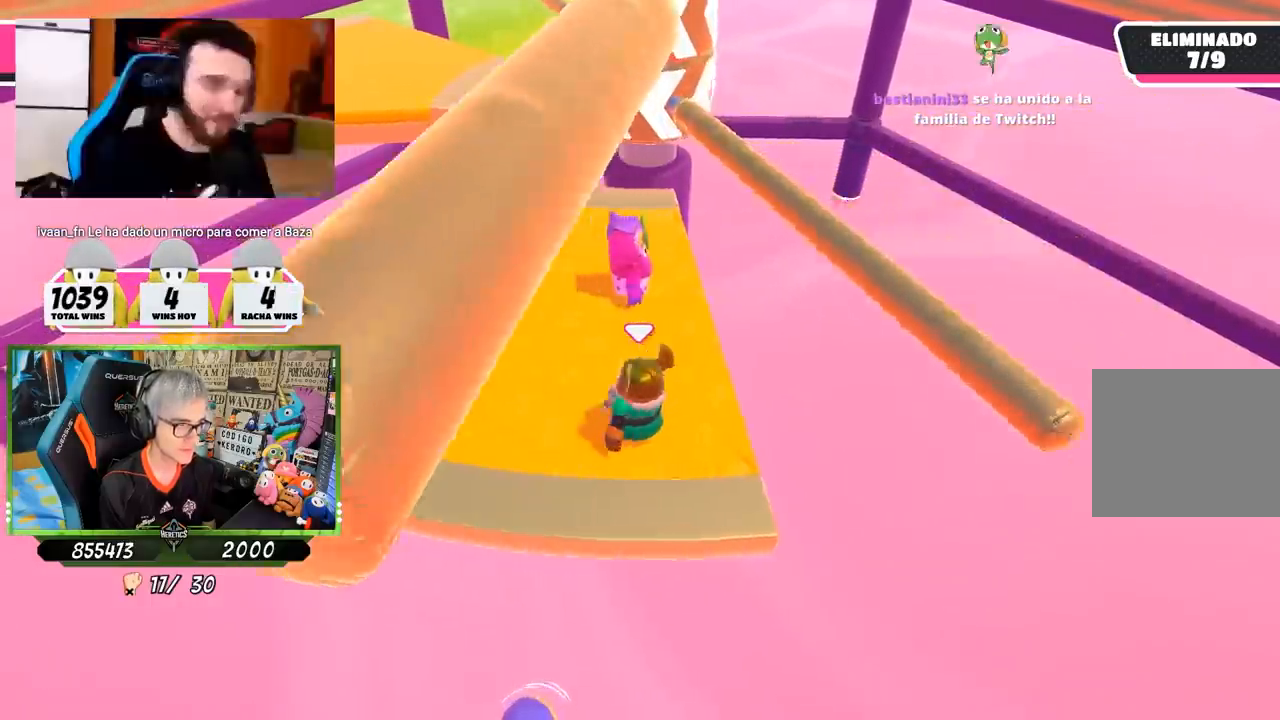
{"buttons": [], "left_stick": "right", "right_stick": "up-right", "events": [[50, "CROSS", "down"], [117, "left_stick", "left"], [217, "CROSS", "up"], [417, "left_stick", "center"], [450, "right_stick", "up-right"], [483, "left_stick", "right"]]}
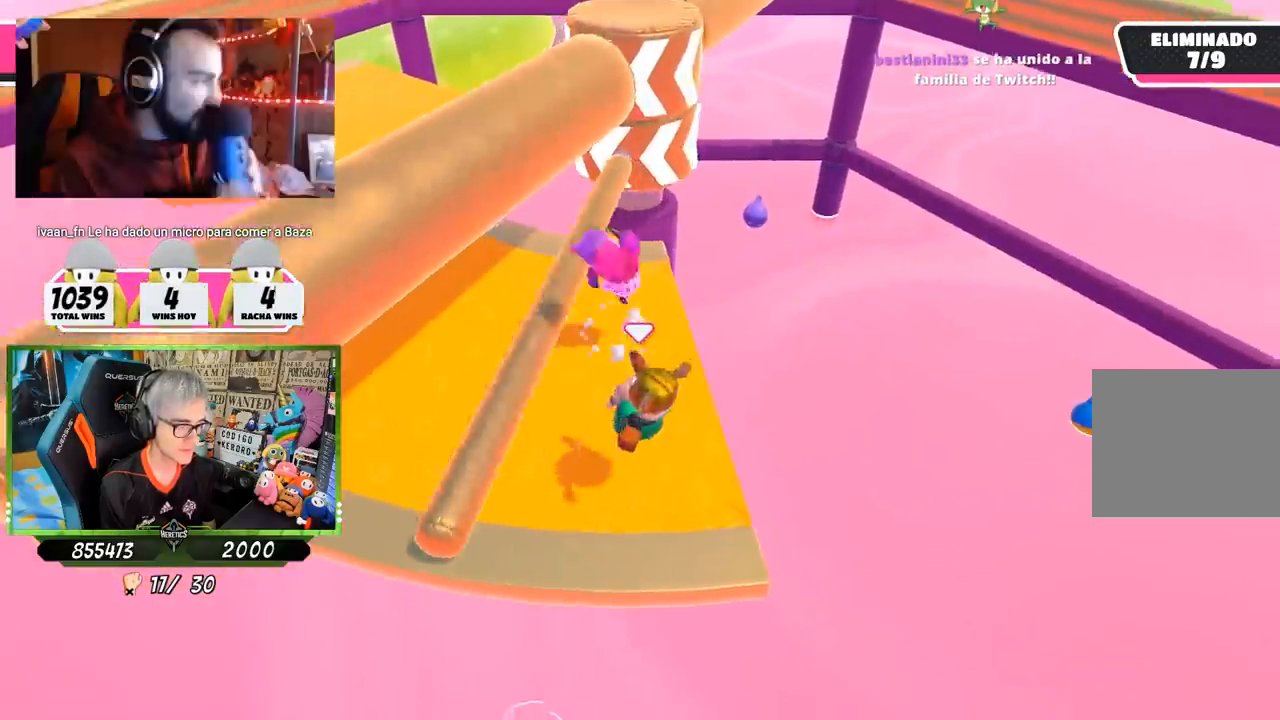
{"buttons": [], "left_stick": "right", "right_stick": "center", "events": [[50, "right_stick", "center"], [183, "left_stick", "center"], [283, "left_stick", "left"], [383, "left_stick", "center"], [450, "left_stick", "right"]]}
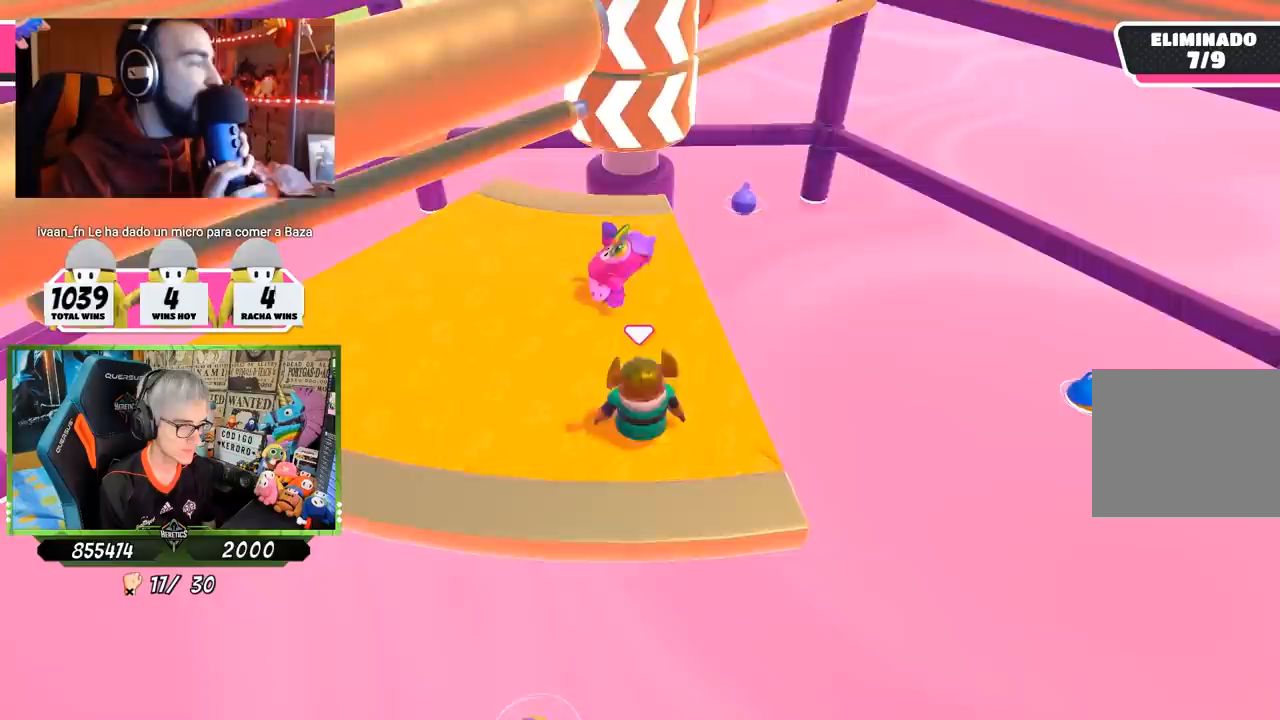
{"buttons": [], "left_stick": "left", "right_stick": "center", "events": [[83, "left_stick", "left"], [217, "left_stick", "center"], [283, "left_stick", "right"], [417, "left_stick", "left"]]}
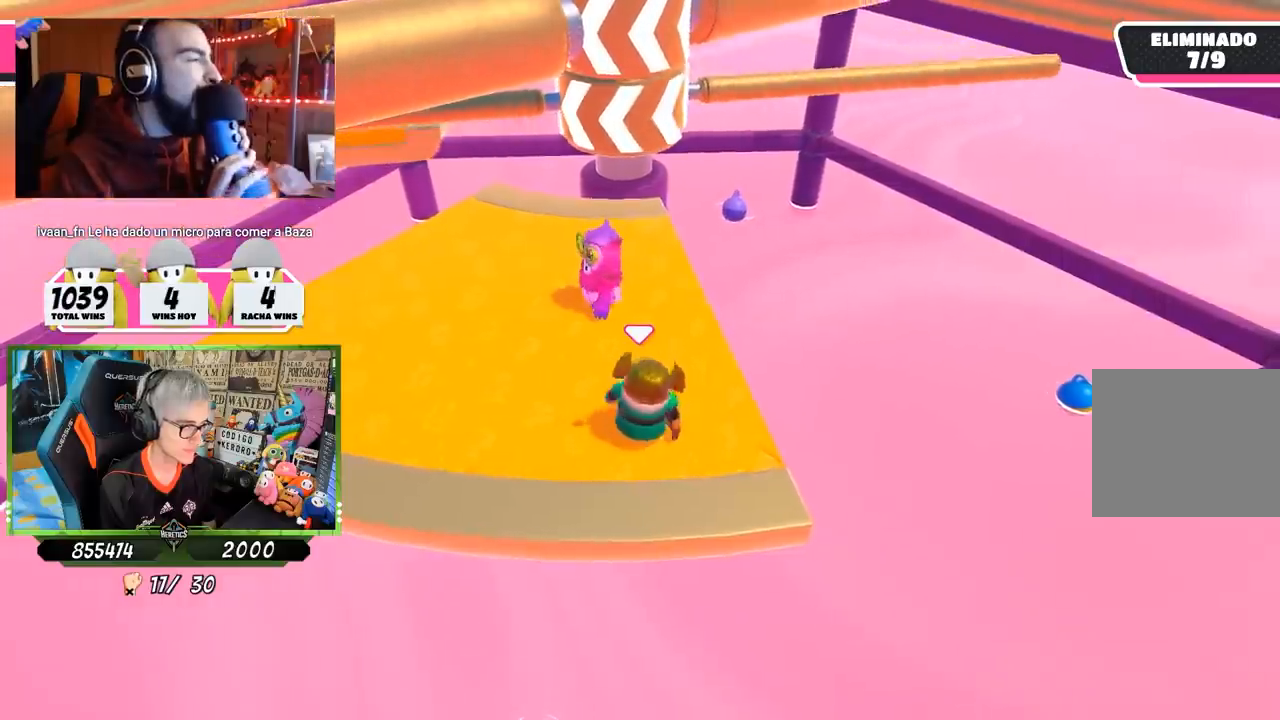
{"buttons": [], "left_stick": "right", "right_stick": "center", "events": [[83, "left_stick", "right"], [250, "left_stick", "left"], [350, "left_stick", "center"], [417, "left_stick", "right"]]}
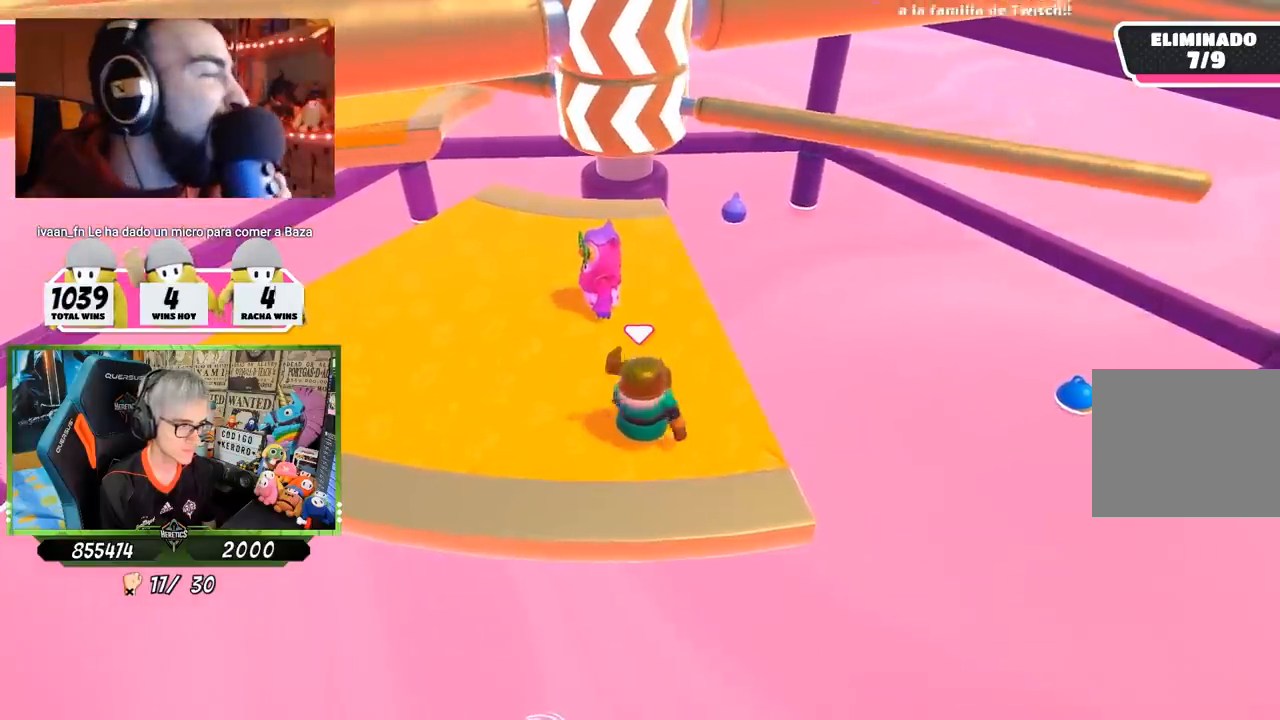
{"buttons": [], "left_stick": "center", "right_stick": "center", "events": [[50, "left_stick", "left"], [183, "left_stick", "center"]]}
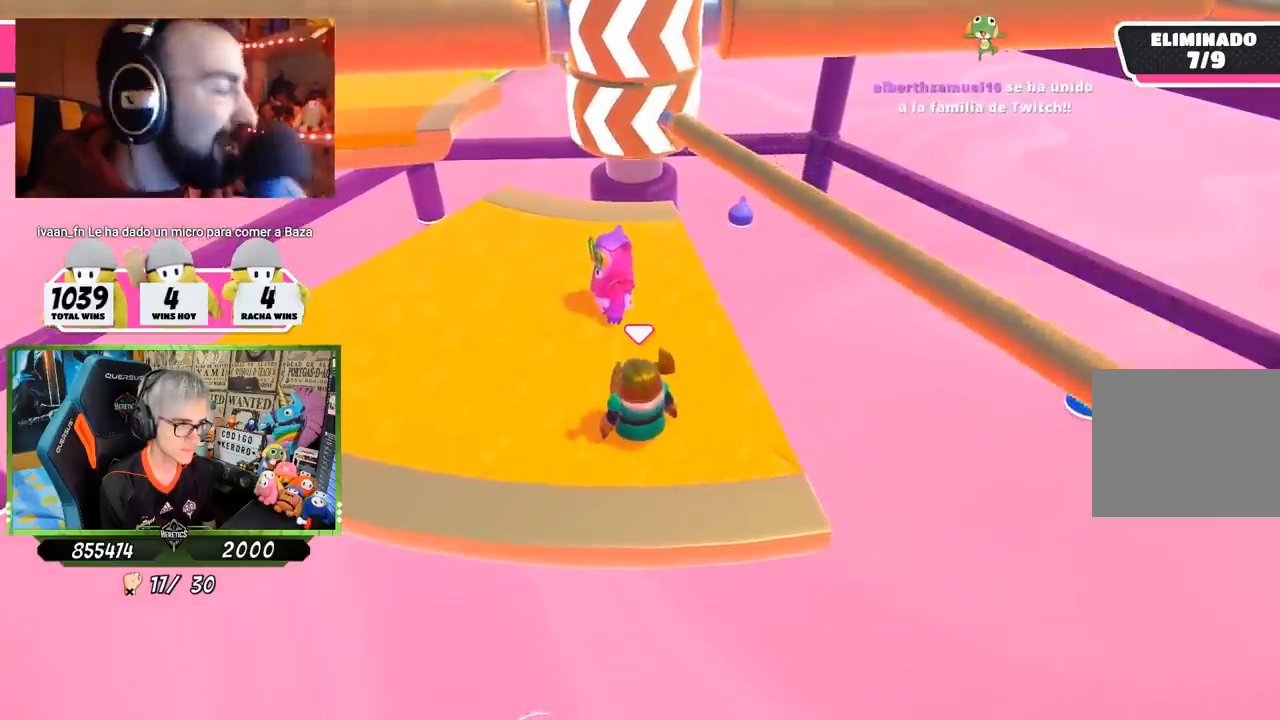
{"buttons": [], "left_stick": "left", "right_stick": "center", "events": [[17, "left_stick", "right"], [83, "CROSS", "down"], [183, "left_stick", "left"], [250, "CROSS", "up"]]}
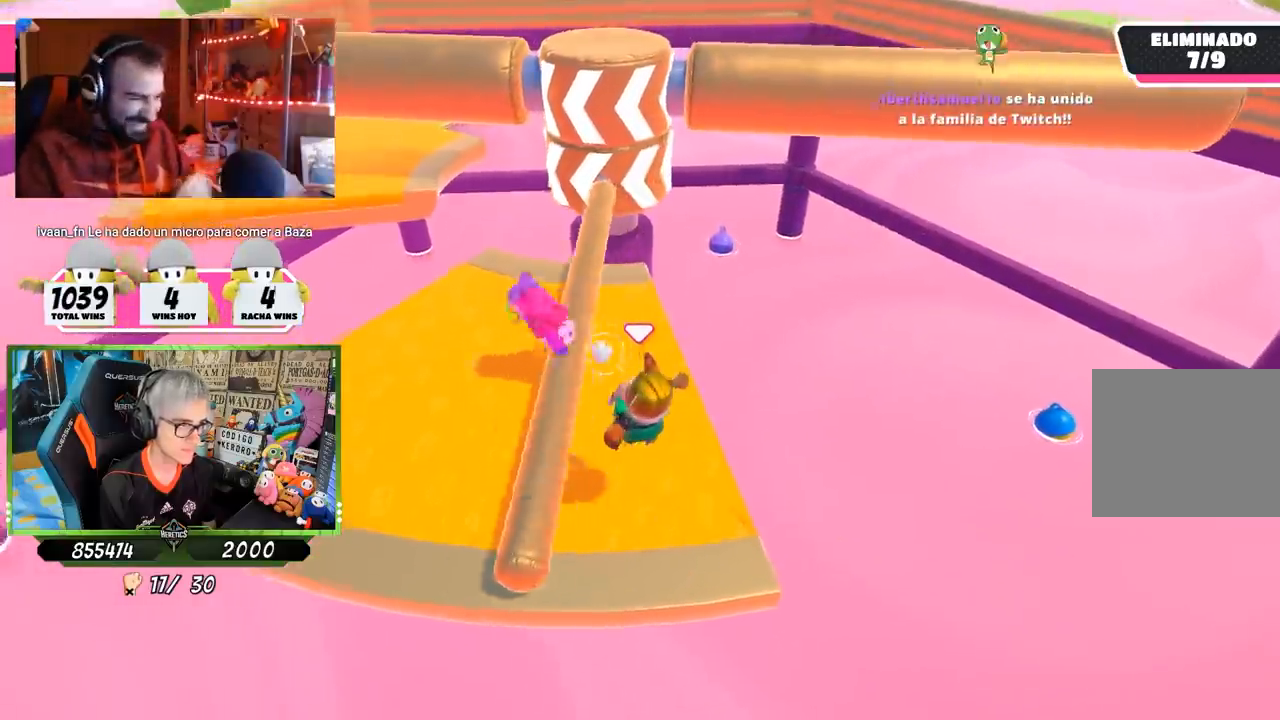
{"buttons": [], "left_stick": "left", "right_stick": "center", "events": [[250, "left_stick", "center"], [317, "left_stick", "right"], [483, "left_stick", "left"]]}
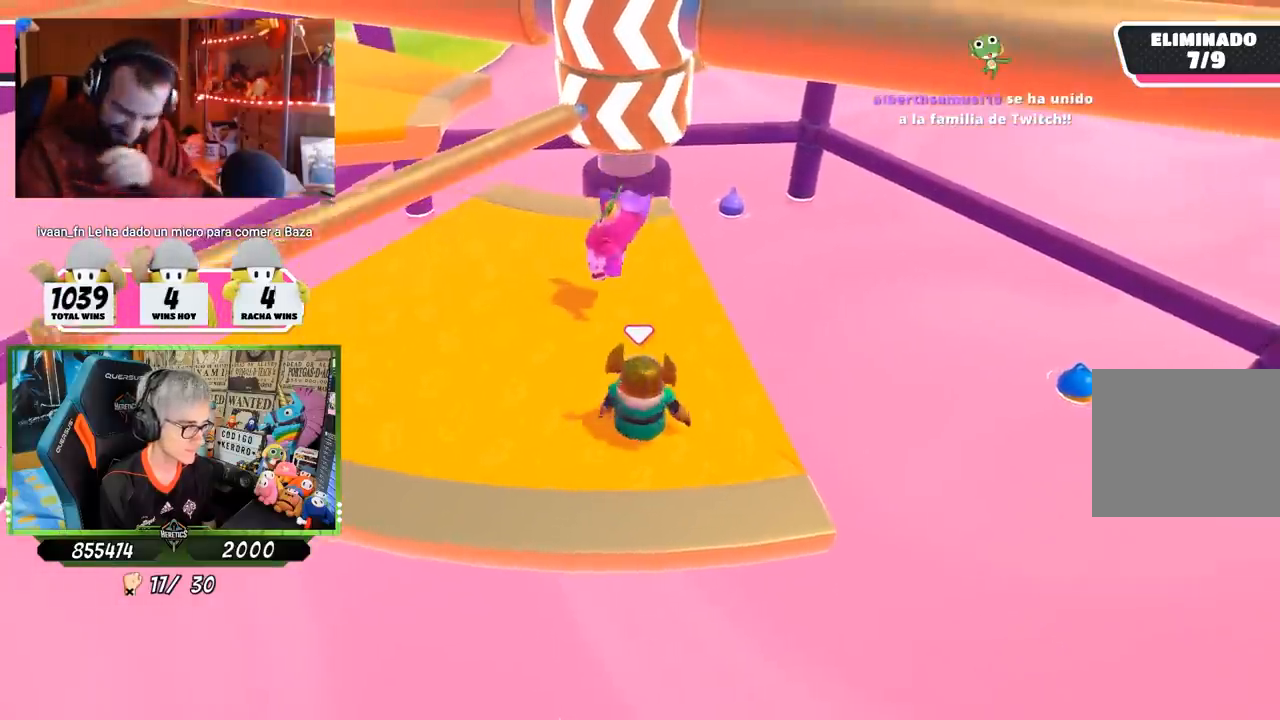
{"buttons": [], "left_stick": "left", "right_stick": "center", "events": [[250, "left_stick", "center"], [417, "left_stick", "left"]]}
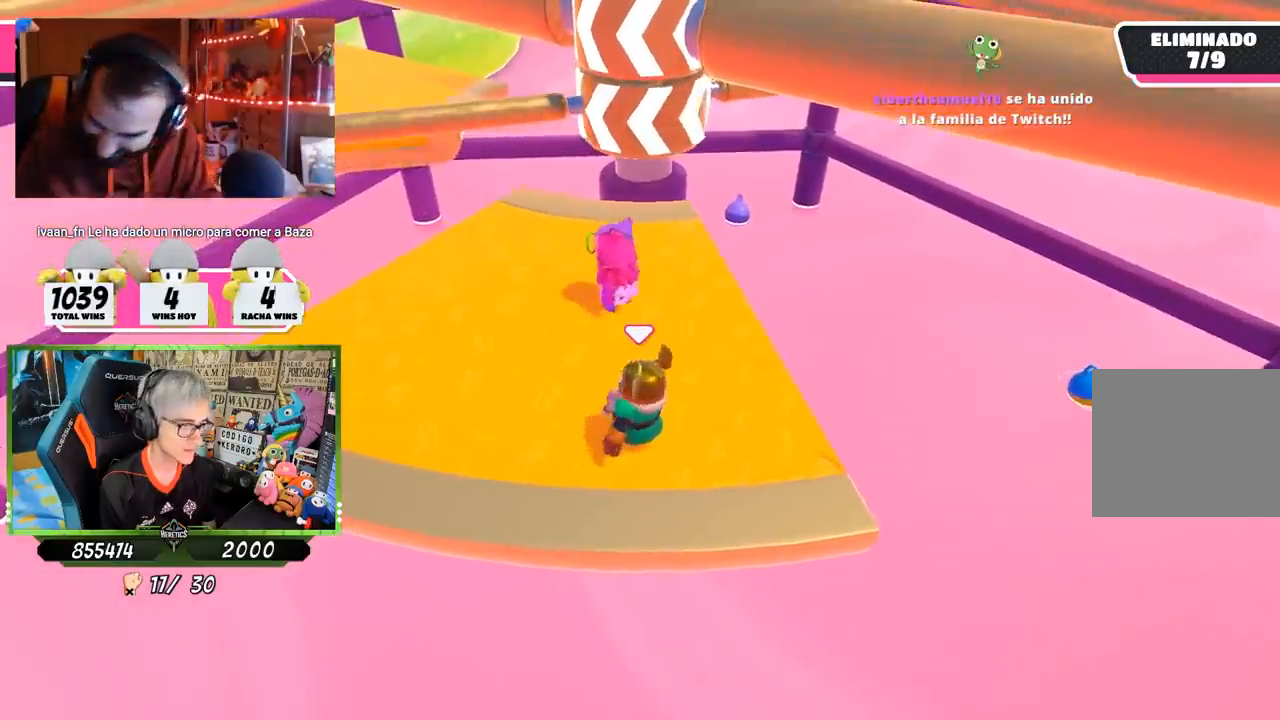
{"buttons": [], "left_stick": "up-left", "right_stick": "center", "events": [[150, "left_stick", "up-left"]]}
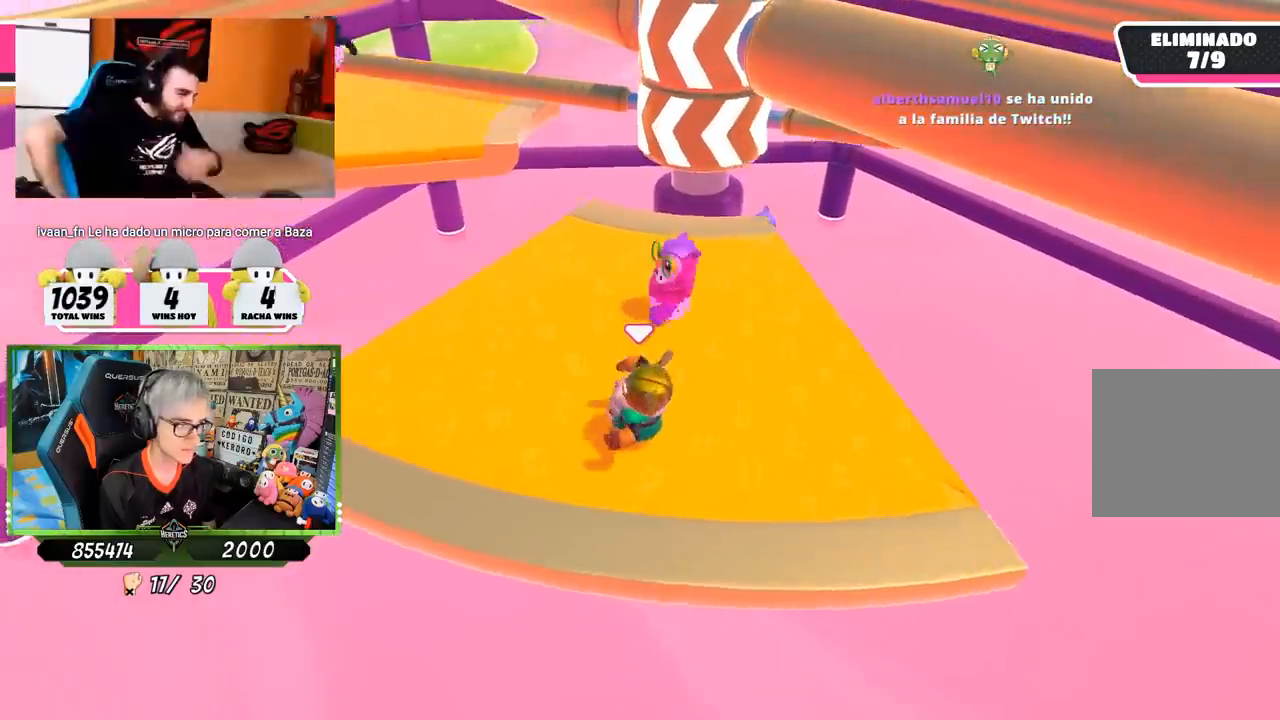
{"buttons": [], "left_stick": "right", "right_stick": "center", "events": [[17, "left_stick", "center"], [117, "left_stick", "right"], [283, "left_stick", "left"], [417, "left_stick", "right"]]}
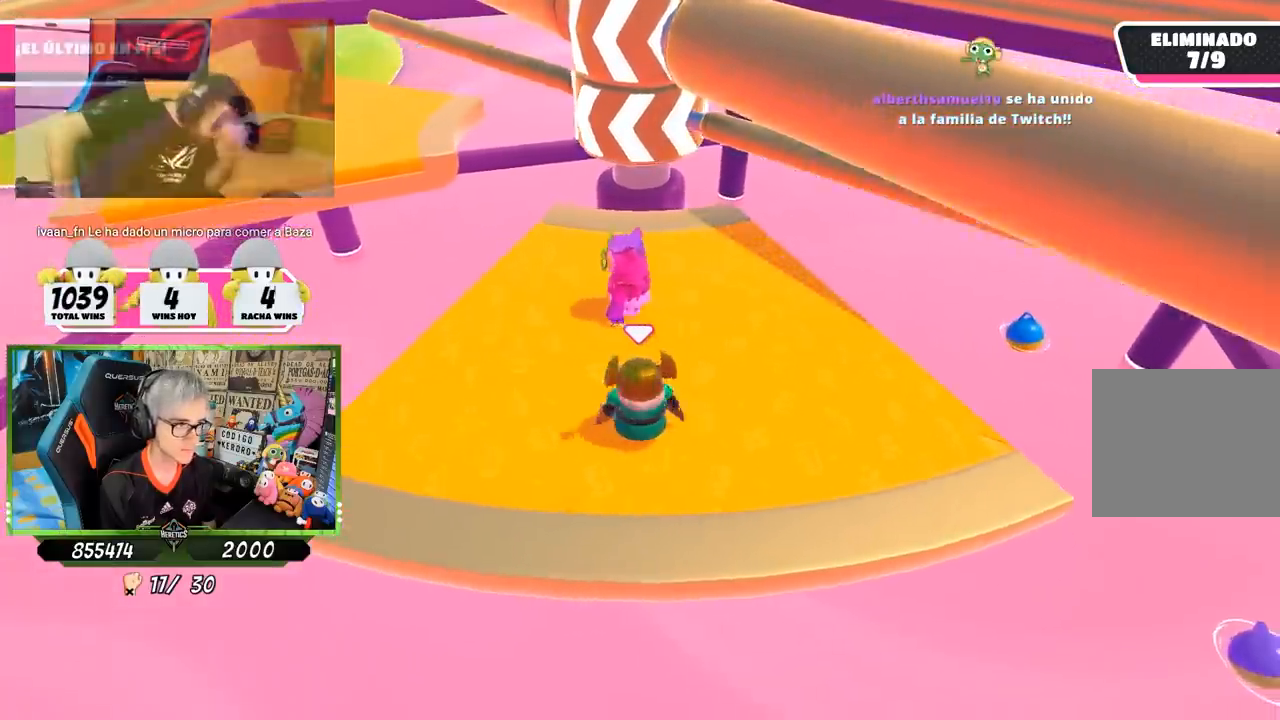
{"buttons": [], "left_stick": "right", "right_stick": "center", "events": [[150, "CROSS", "down"], [250, "left_stick", "left"], [317, "CROSS", "up"], [383, "left_stick", "right"]]}
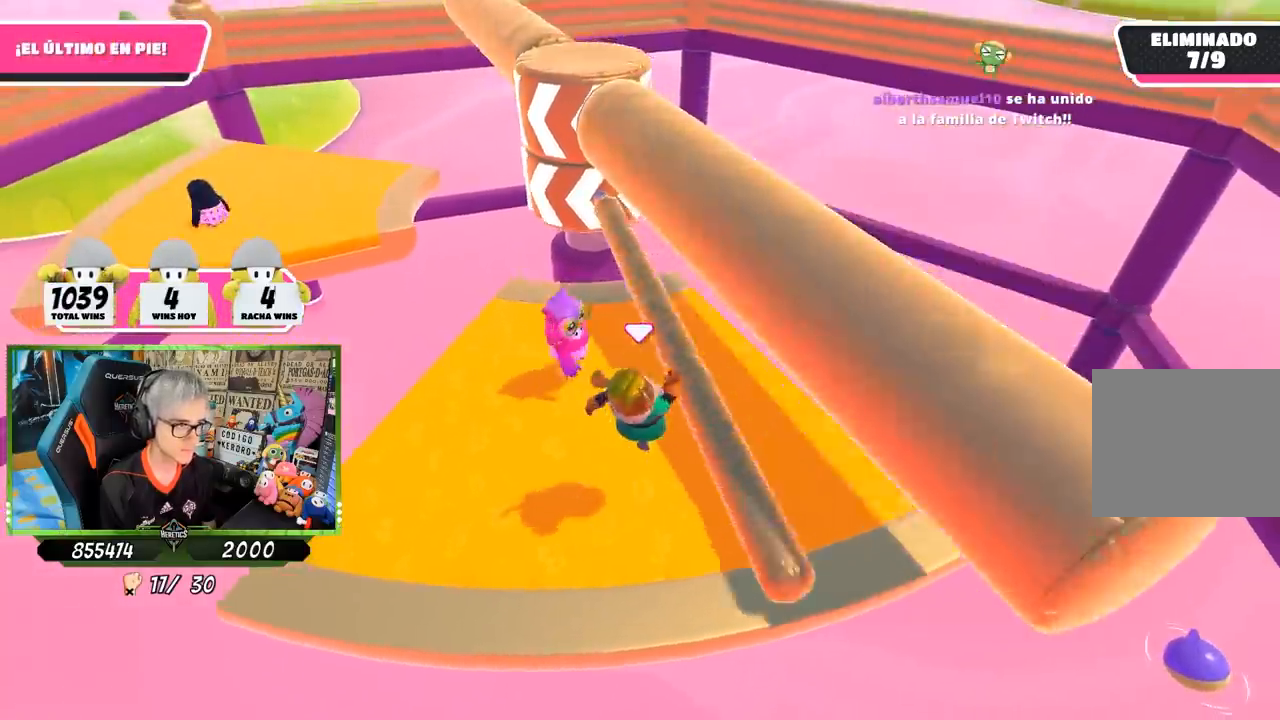
{"buttons": [], "left_stick": "right", "right_stick": "center", "events": [[233, "right_stick", "up-left"], [383, "right_stick", "center"]]}
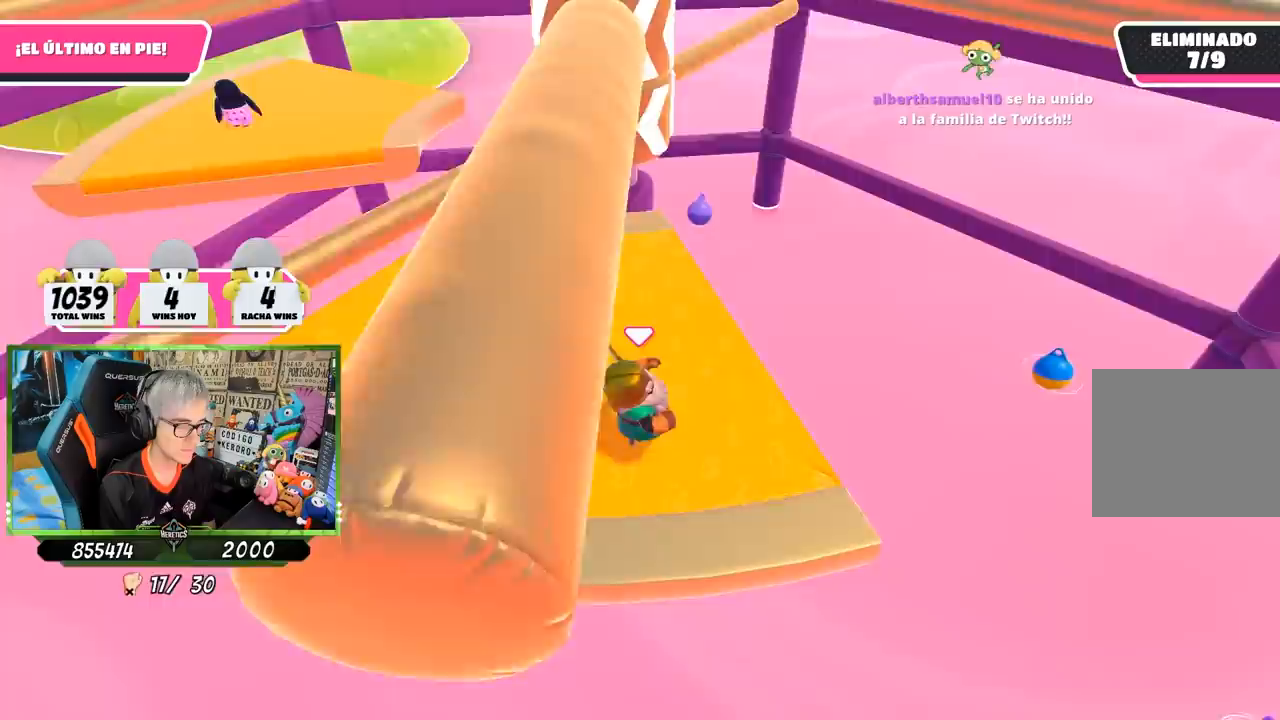
{"buttons": [], "left_stick": "center", "right_stick": "center", "events": [[17, "left_stick", "center"], [83, "left_stick", "left"], [250, "left_stick", "right"], [383, "left_stick", "left"], [483, "left_stick", "center"]]}
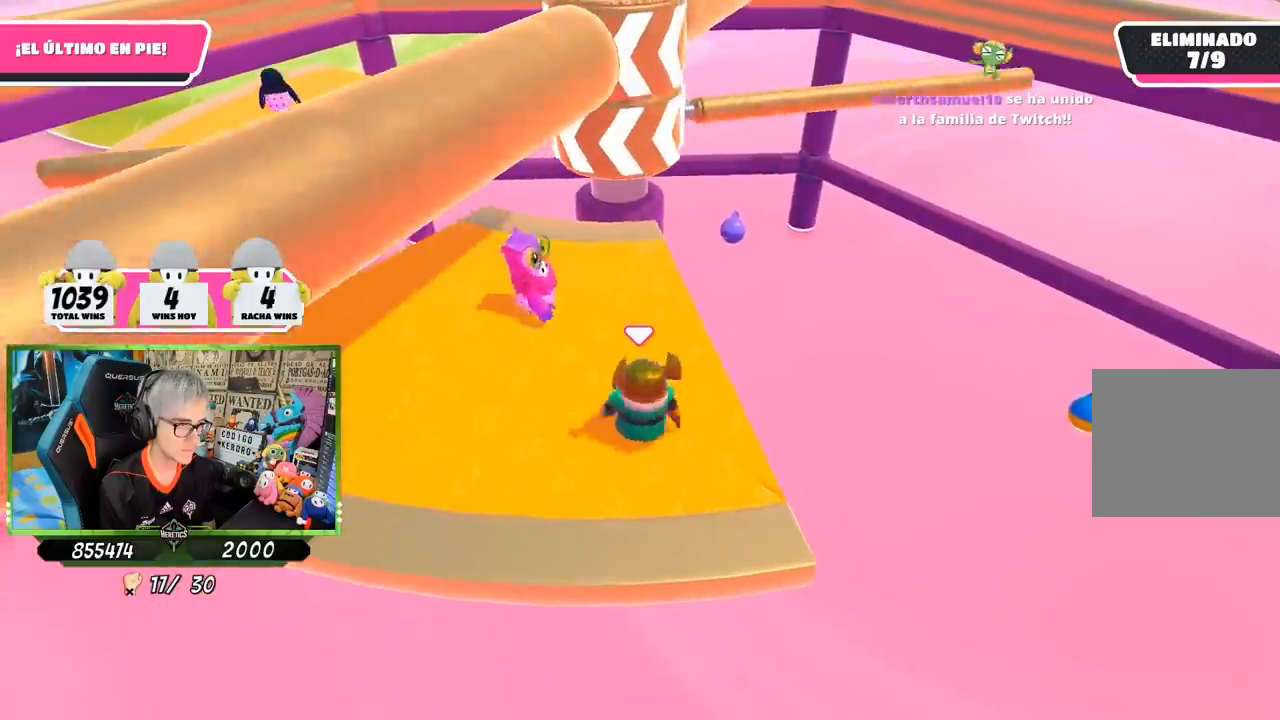
{"buttons": [], "left_stick": "right", "right_stick": "center", "events": [[33, "left_stick", "right"], [183, "left_stick", "left"], [283, "left_stick", "center"], [383, "left_stick", "right"]]}
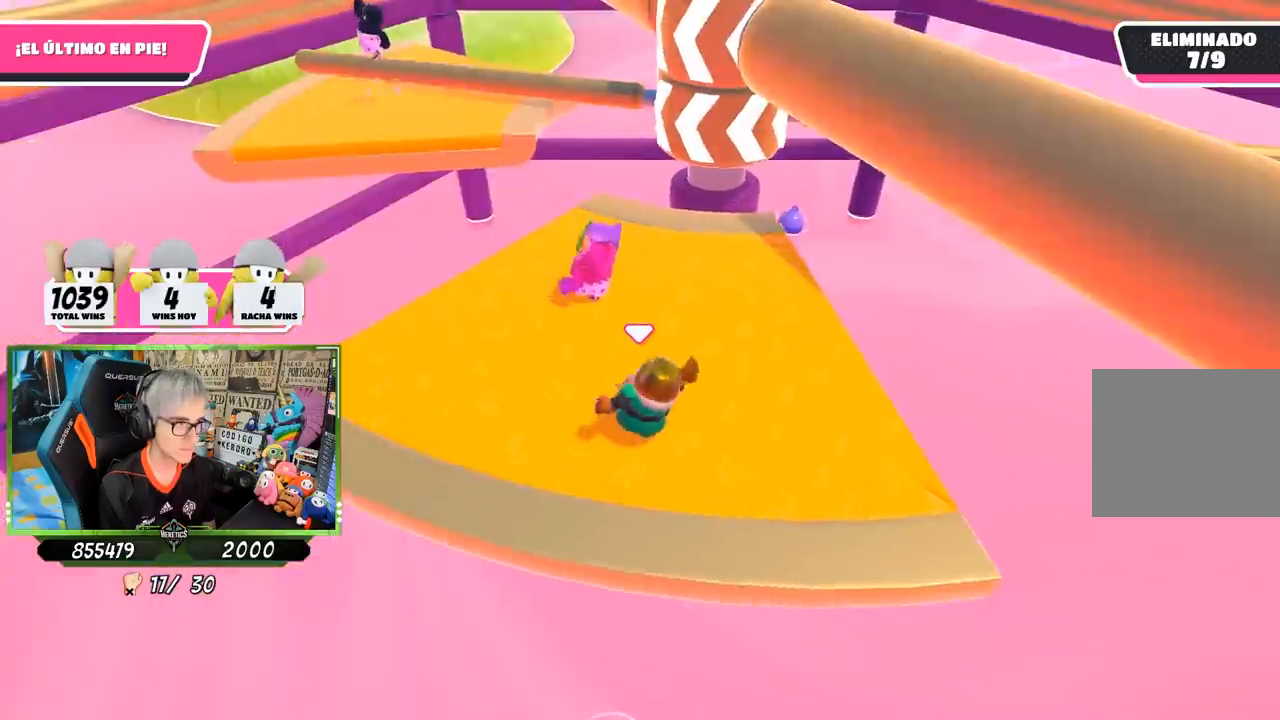
{"buttons": [], "left_stick": "right", "right_stick": "down-left", "events": [[150, "right_stick", "down"], [483, "right_stick", "down-left"]]}
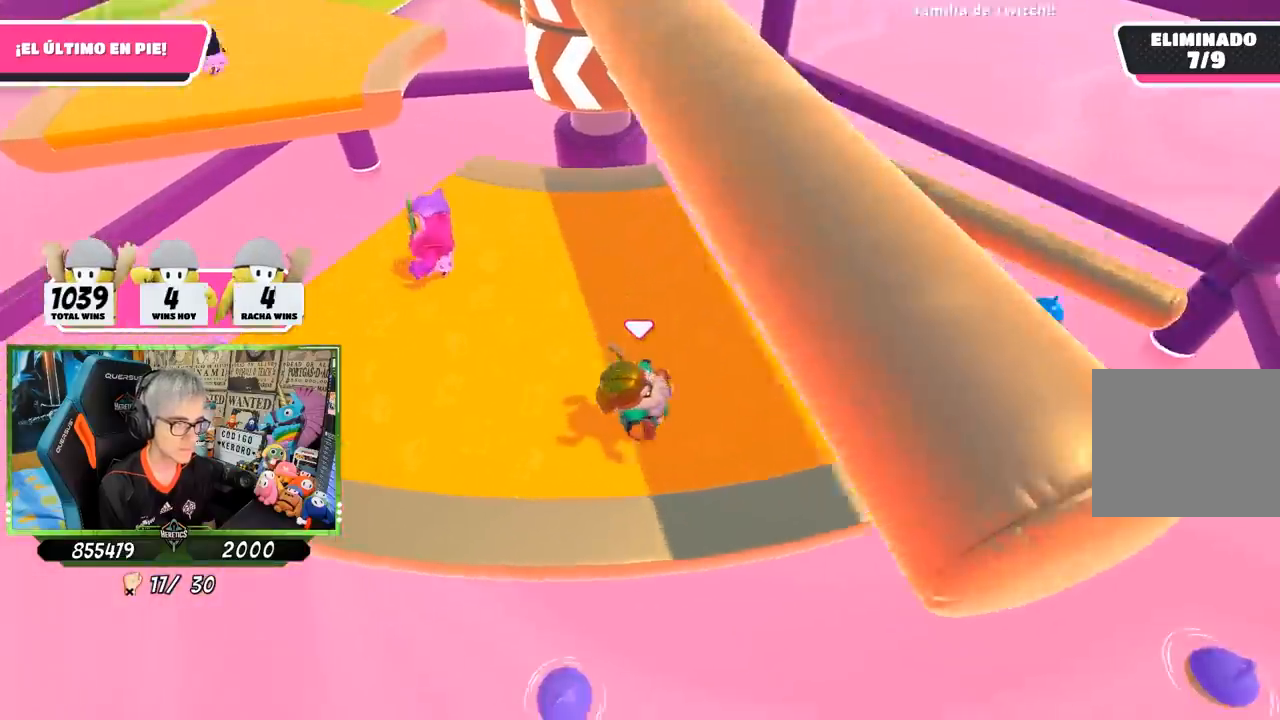
{"buttons": [], "left_stick": "up-right", "right_stick": "center", "events": [[83, "right_stick", "center"], [117, "left_stick", "up-left"], [283, "CROSS", "down"], [417, "CROSS", "up"], [450, "left_stick", "up-right"]]}
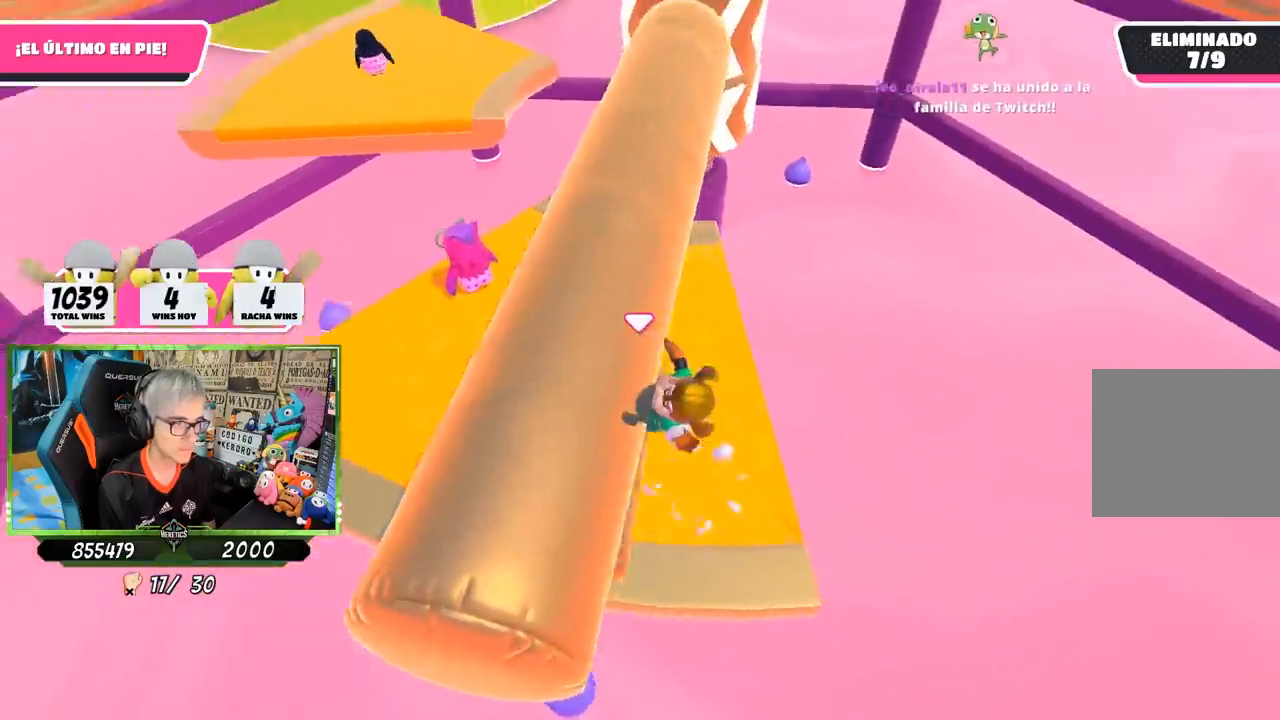
{"buttons": [], "left_stick": "up-right", "right_stick": "center", "events": [[83, "left_stick", "up-left"], [183, "left_stick", "up-right"]]}
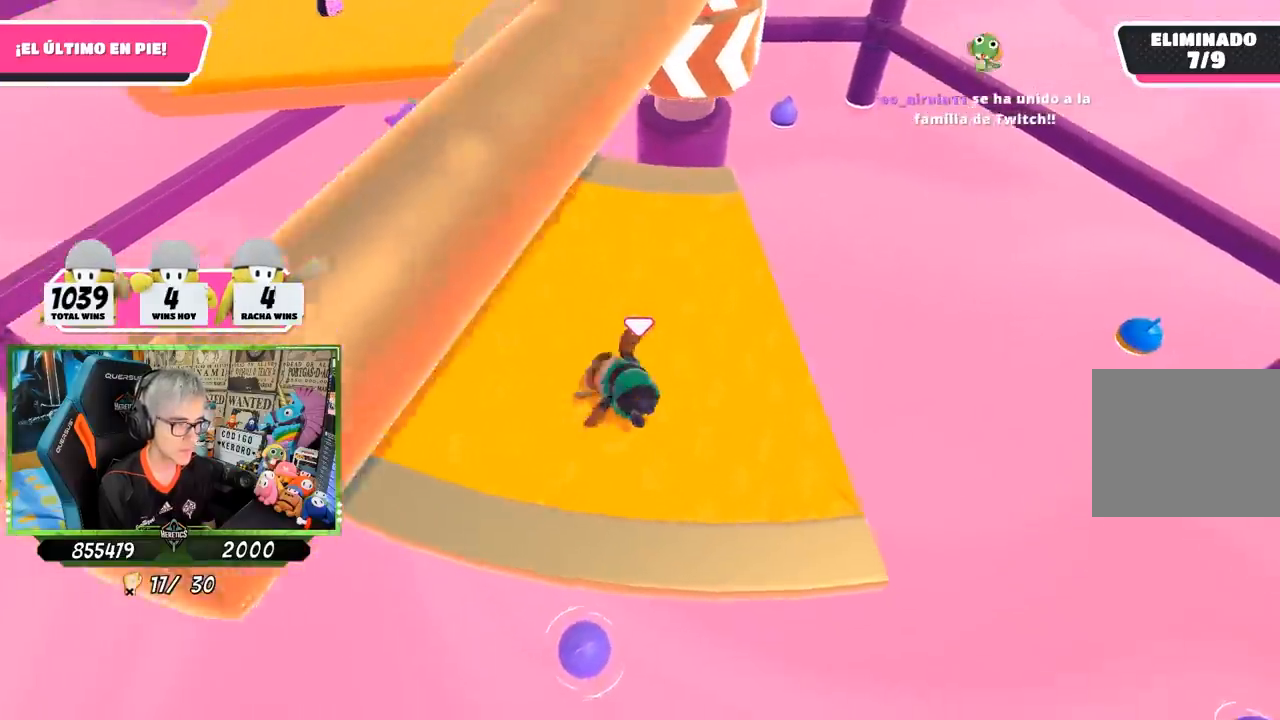
{"buttons": [], "left_stick": "right", "right_stick": "up", "events": [[150, "right_stick", "up"], [283, "right_stick", "center"], [383, "left_stick", "right"], [483, "right_stick", "up"]]}
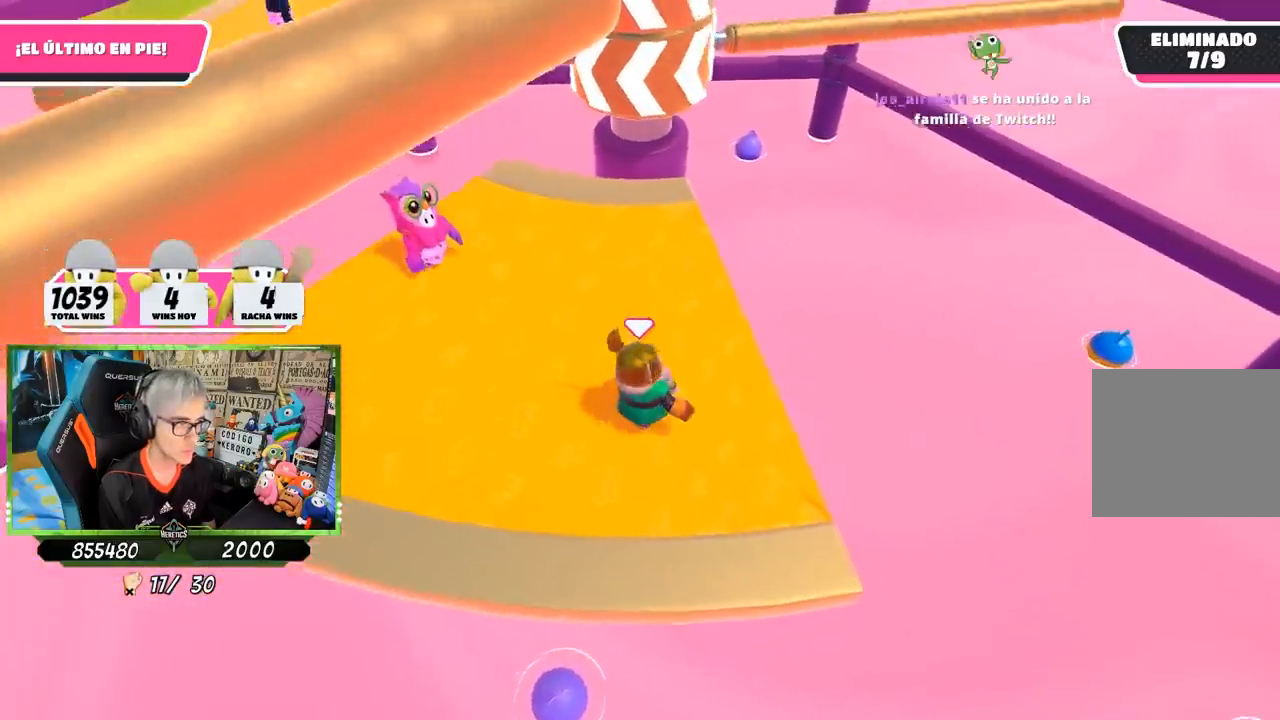
{"buttons": [], "left_stick": "right", "right_stick": "center", "events": [[83, "right_stick", "center"], [117, "left_stick", "down-left"], [250, "right_stick", "up-right"], [317, "left_stick", "up"], [383, "right_stick", "center"], [450, "left_stick", "right"]]}
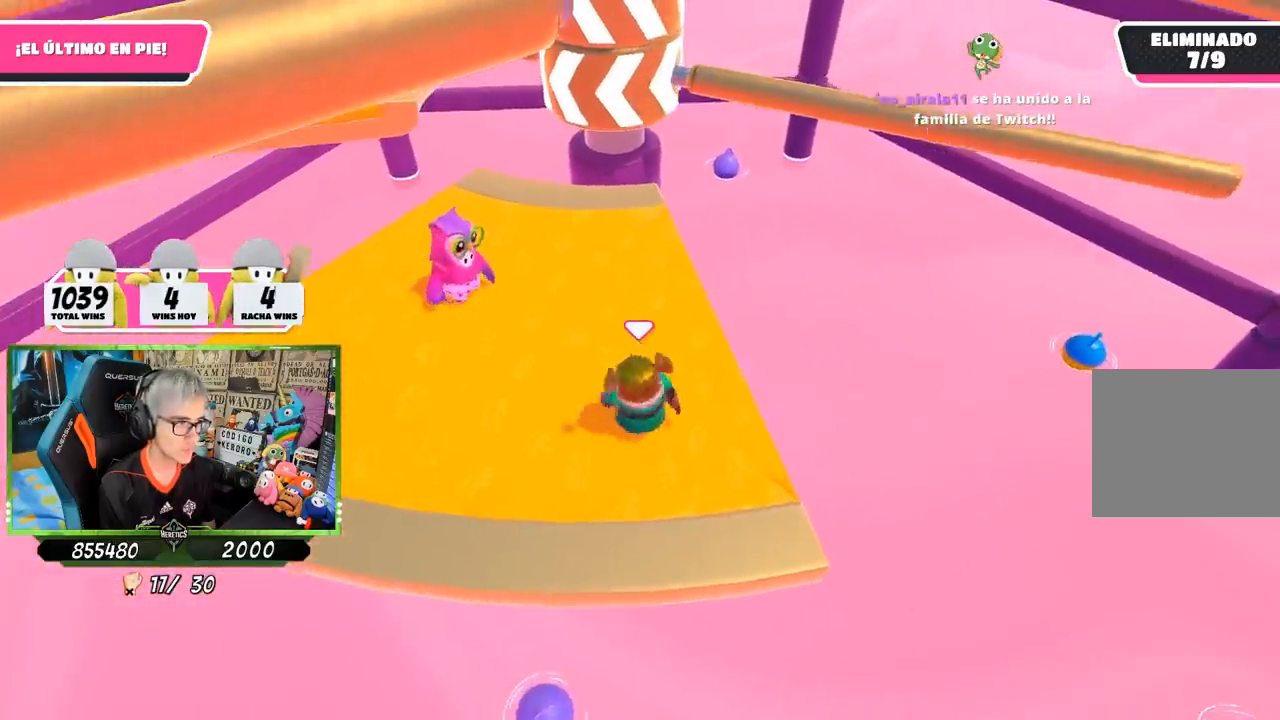
{"buttons": ["CROSS"], "left_stick": "left", "right_stick": "center", "events": [[50, "left_stick", "left"], [183, "left_stick", "center"], [317, "left_stick", "right"], [417, "CROSS", "down"], [483, "left_stick", "left"]]}
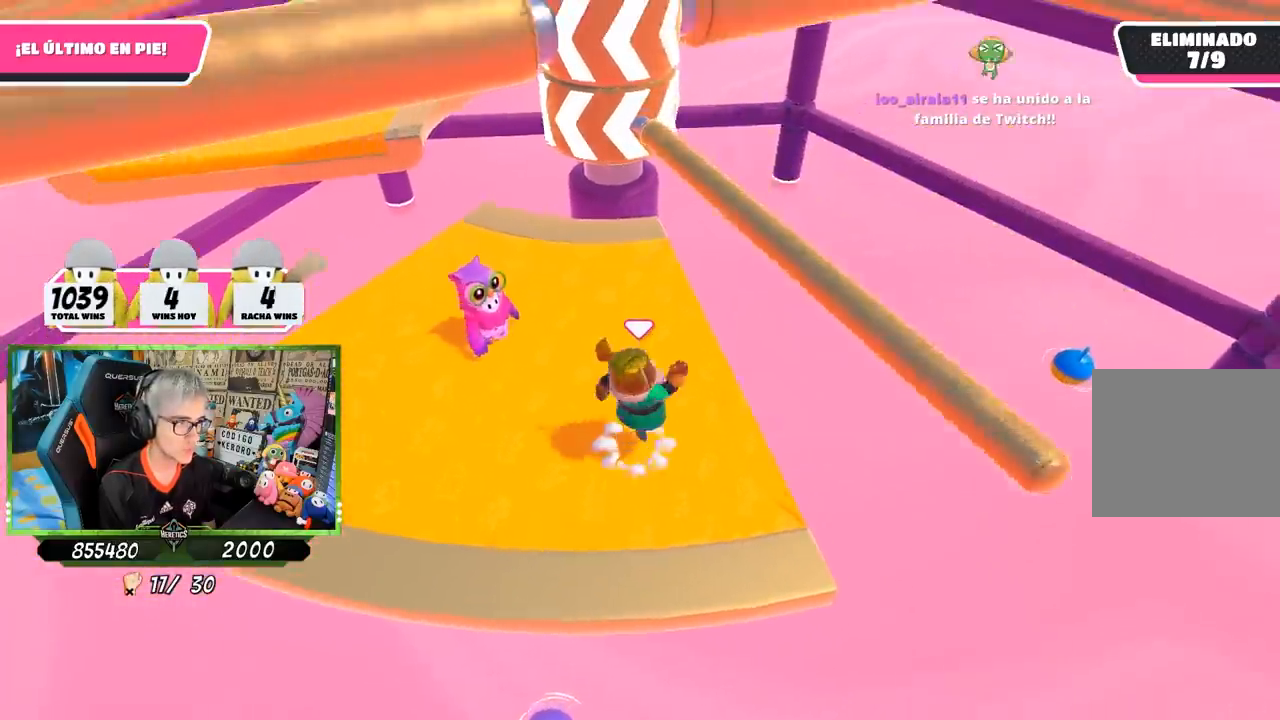
{"buttons": [], "left_stick": "left", "right_stick": "up", "events": [[83, "CROSS", "up"], [250, "left_stick", "right"], [317, "right_stick", "up"], [483, "left_stick", "left"]]}
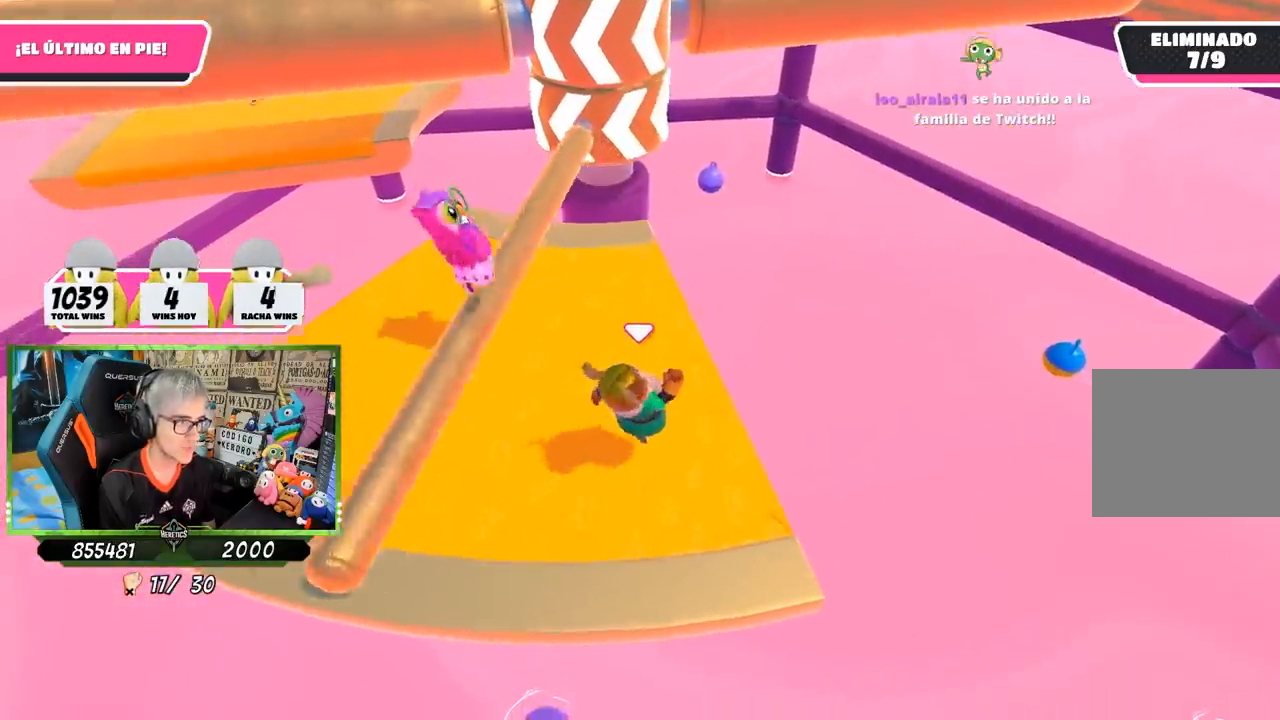
{"buttons": [], "left_stick": "right", "right_stick": "center", "events": [[83, "right_stick", "center"], [117, "left_stick", "right"], [233, "left_stick", "center"], [283, "left_stick", "left"], [450, "left_stick", "right"]]}
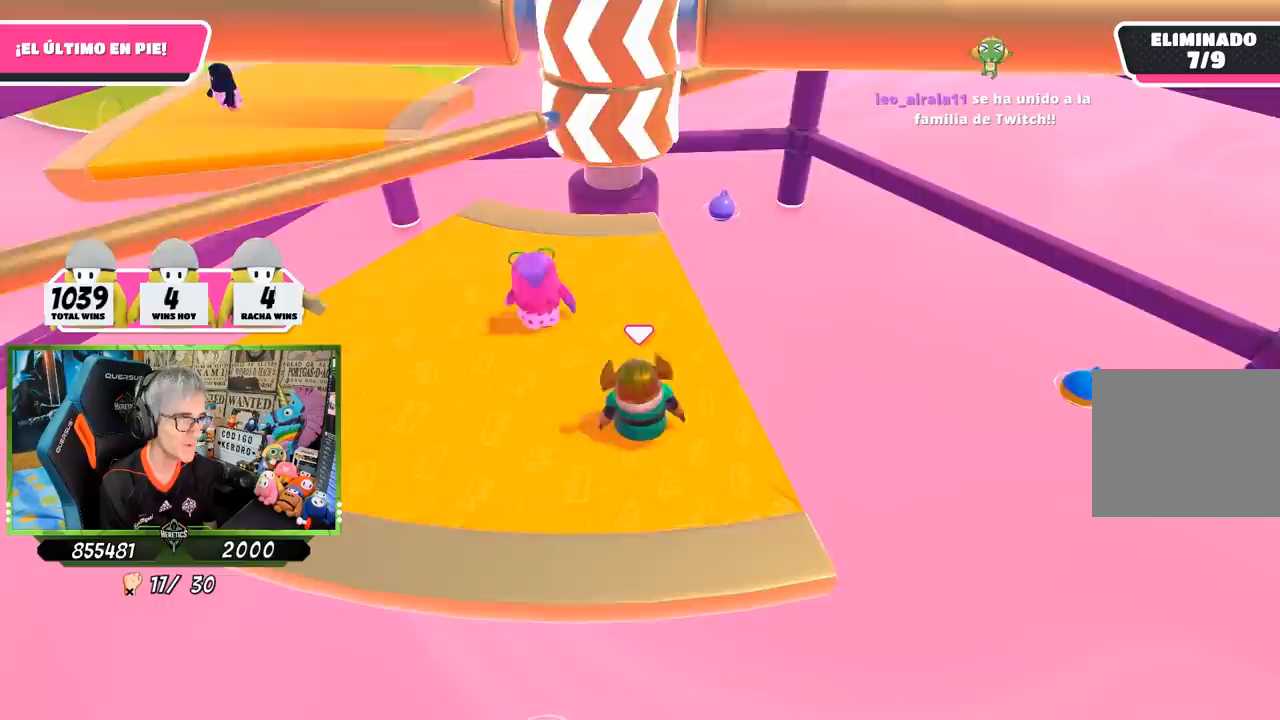
{"buttons": [], "left_stick": "left", "right_stick": "down", "events": [[117, "left_stick", "left"], [200, "right_stick", "down"], [317, "left_stick", "right"], [483, "left_stick", "left"]]}
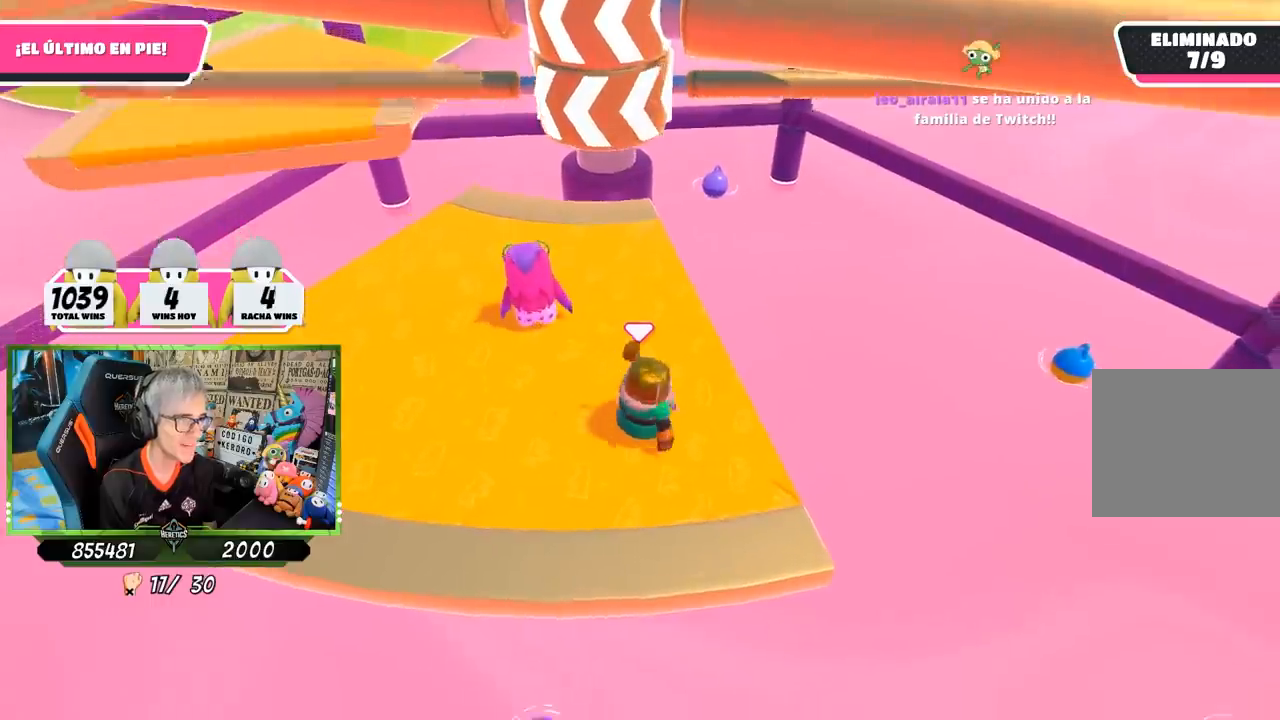
{"buttons": [], "left_stick": "left", "right_stick": "center", "events": [[183, "right_stick", "center"], [217, "left_stick", "center"], [283, "left_stick", "right"], [417, "left_stick", "left"]]}
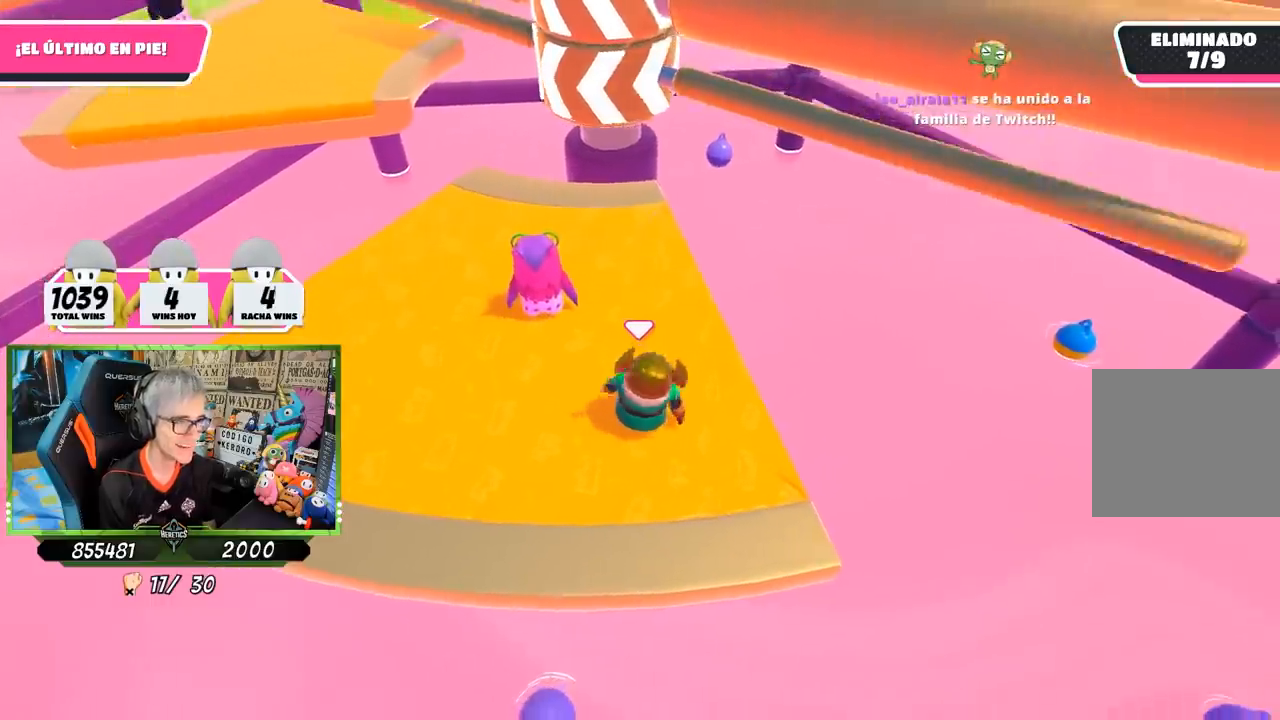
{"buttons": [], "left_stick": "left", "right_stick": "center", "events": [[83, "left_stick", "center"], [183, "left_stick", "right"], [283, "CROSS", "down"], [383, "left_stick", "left"], [450, "CROSS", "up"]]}